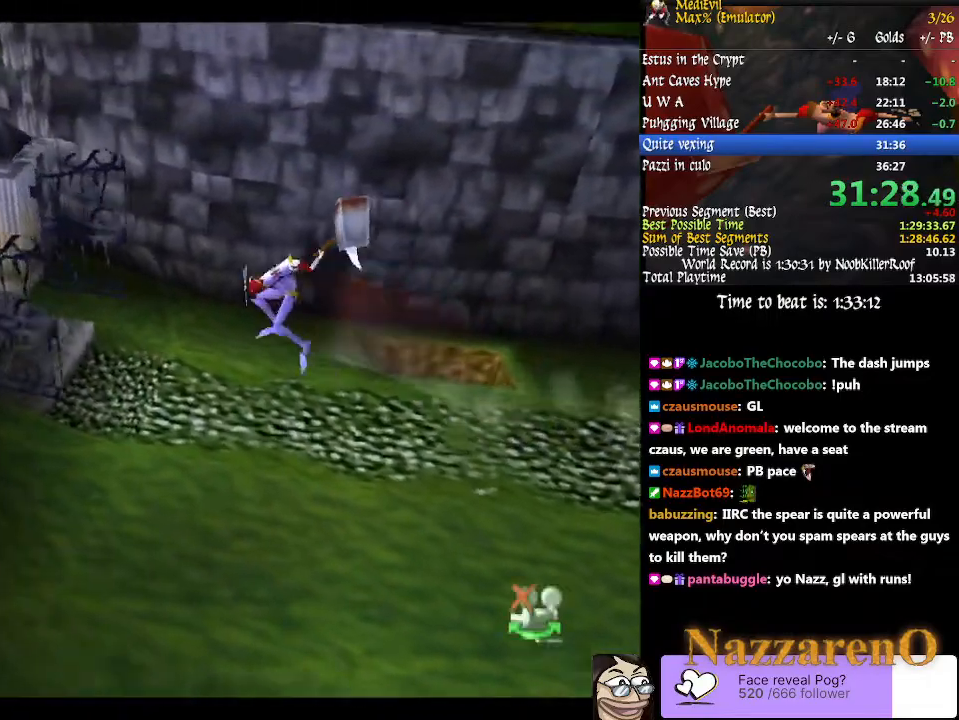
Gameplay with a controller (PlayStation layout); each line is a JSON object with the inputs held at the frame after it. "button_events" lists button changes between this image and that frame as [ms after this image, input, new state], when the widget could be followed in between (sticks are given only as held states). Not read: DPAD_RIGHT L2 L3 R2 R3 SELECT START.
{"buttons": [], "left_stick": "left", "right_stick": "center", "button_events": []}
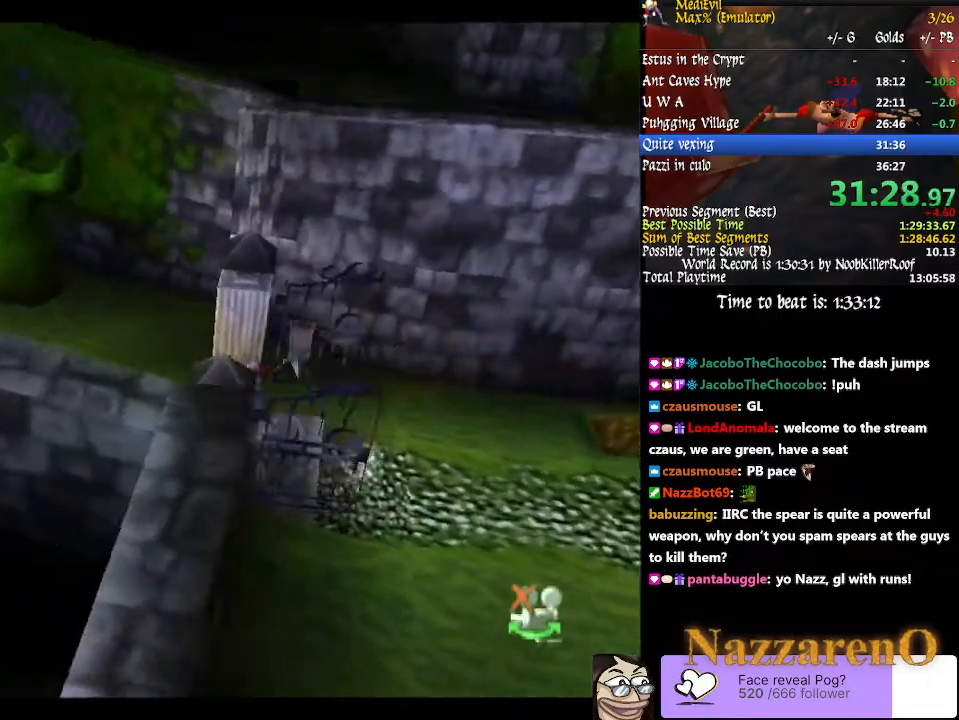
{"buttons": ["CIRCLE", "TRIANGLE"], "left_stick": "up-left", "right_stick": "center", "button_events": [[300, "TRIANGLE", "down"], [333, "CIRCLE", "down"]]}
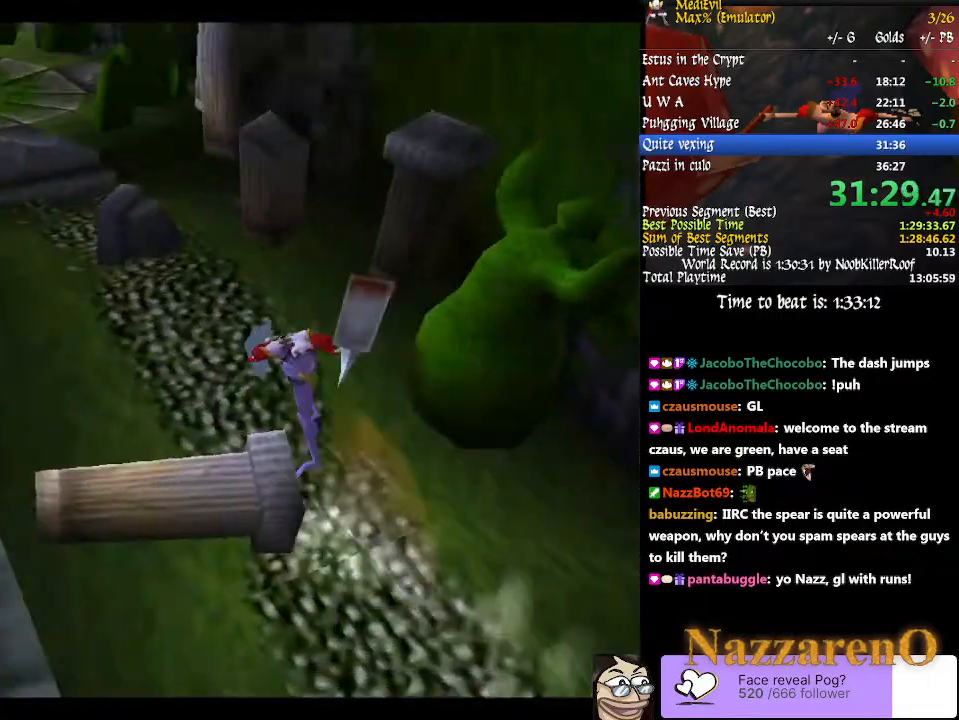
{"buttons": [], "left_stick": "up-left", "right_stick": "center"}
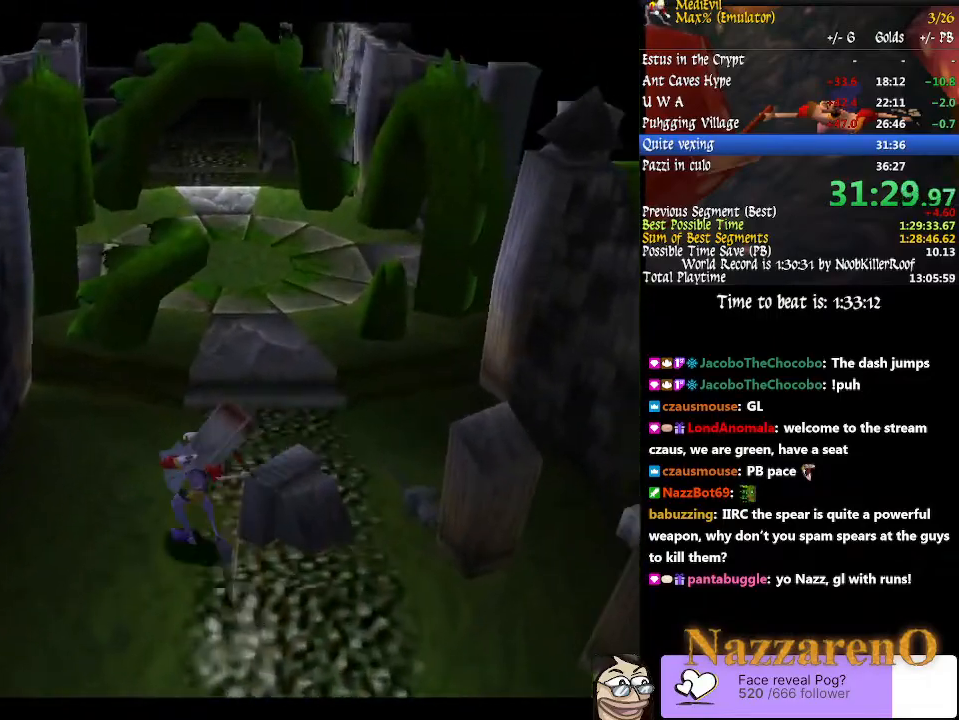
{"buttons": [], "left_stick": "up-right", "right_stick": "center", "button_events": []}